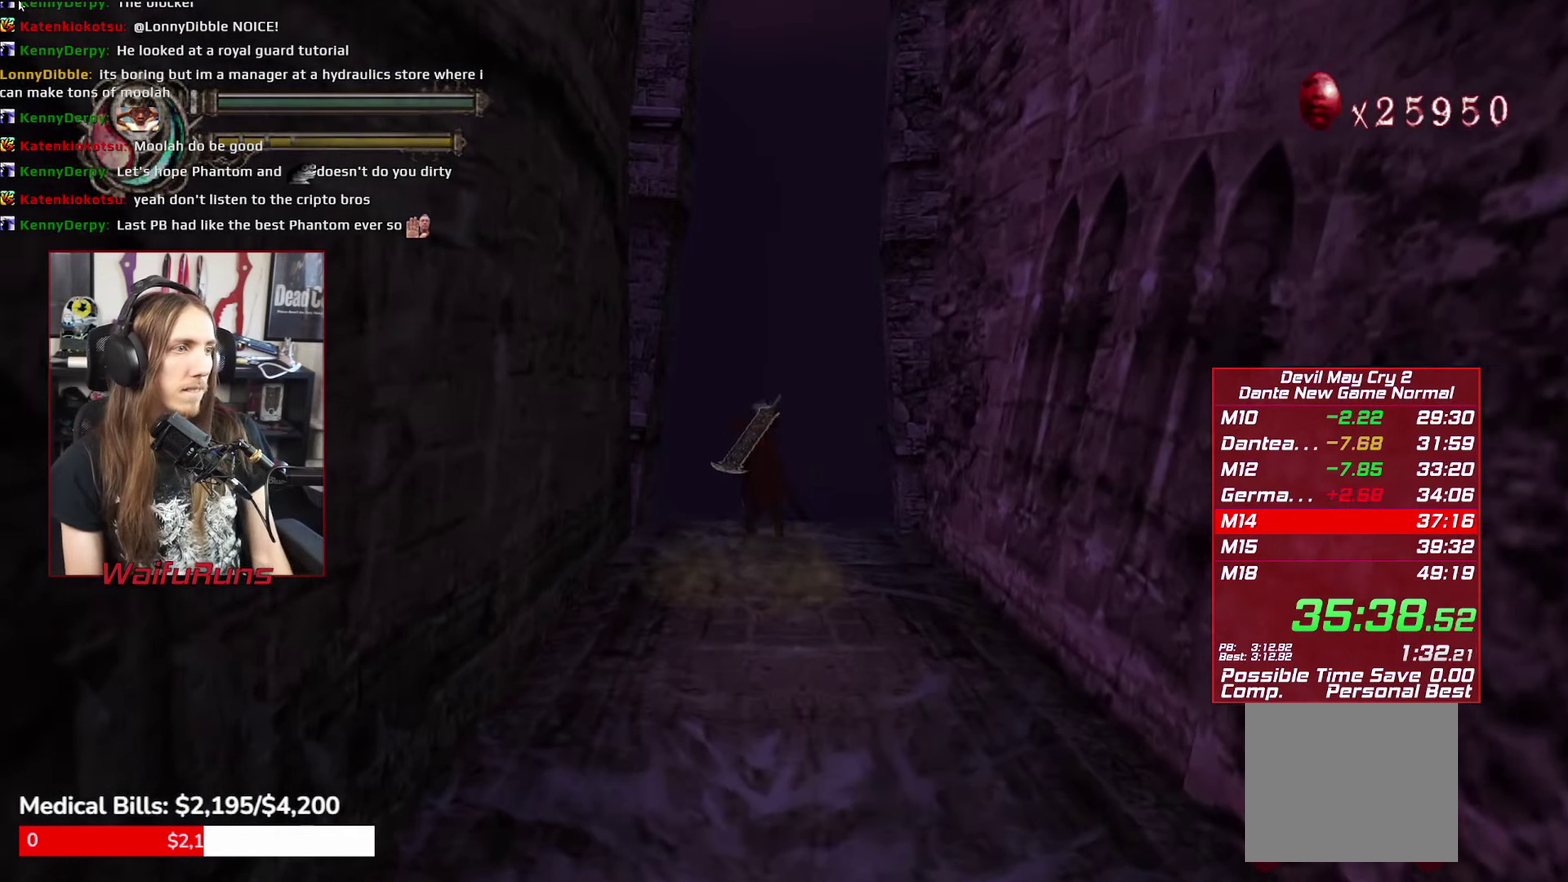
Gameplay with a controller (Xbox layout); each line is a JSON object with the inputs held at the frame after it. "events" lists button and stick changes between this image and that frame as [ms after this image, input, new state], when the widget could be followed in between. This overlay highlights the sticks when they move; stick clicks (L3 R3) are not distinguishable. Not read: HOME L3 R3 SELECT START.
{"buttons": ["B"], "left_stick": "center", "right_stick": "center", "events": [[67, "B", "up"], [150, "B", "down"], [234, "B", "up"], [317, "B", "down"], [400, "B", "up"], [467, "B", "down"]]}
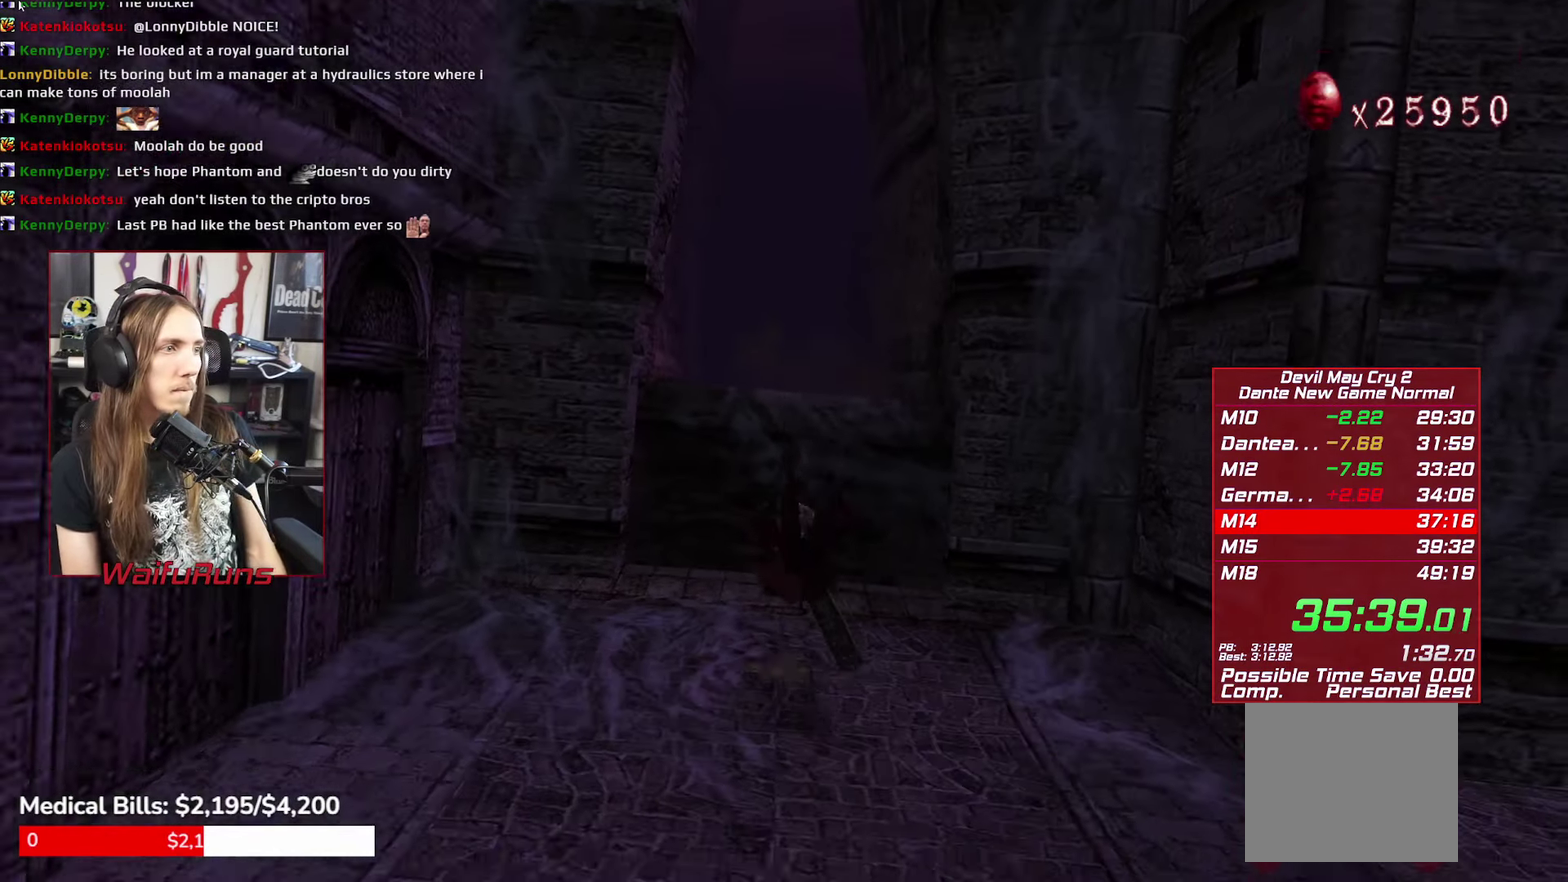
{"buttons": [], "left_stick": "center", "right_stick": "center", "events": [[50, "B", "up"], [117, "B", "down"], [200, "B", "up"], [267, "B", "down"], [350, "B", "up"], [417, "B", "down"], [467, "B", "up"]]}
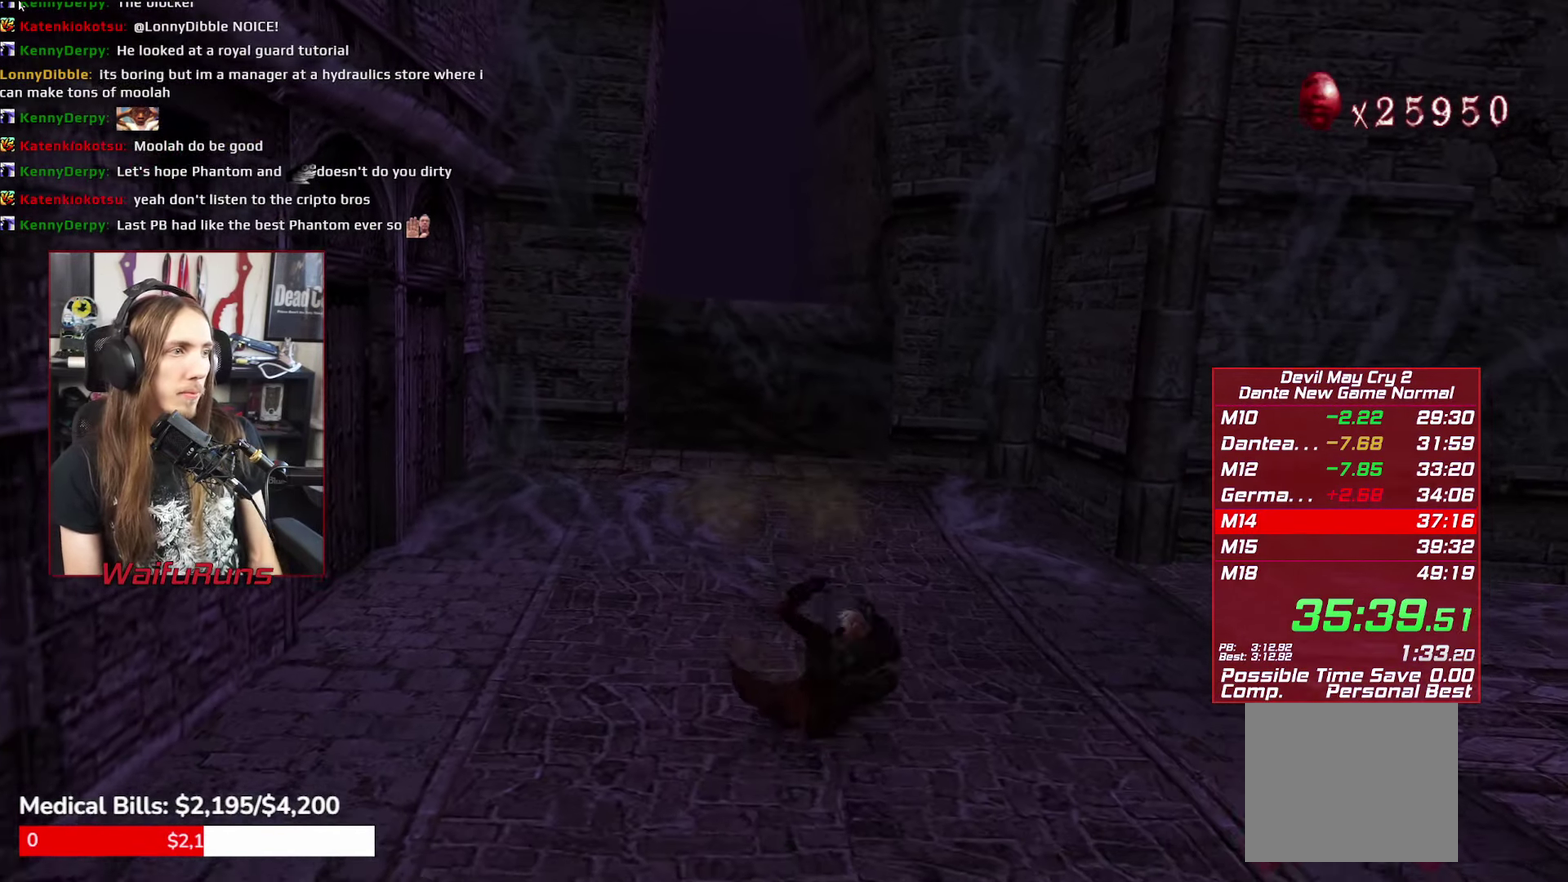
{"buttons": ["B", "L1"], "left_stick": "down-left", "right_stick": "center"}
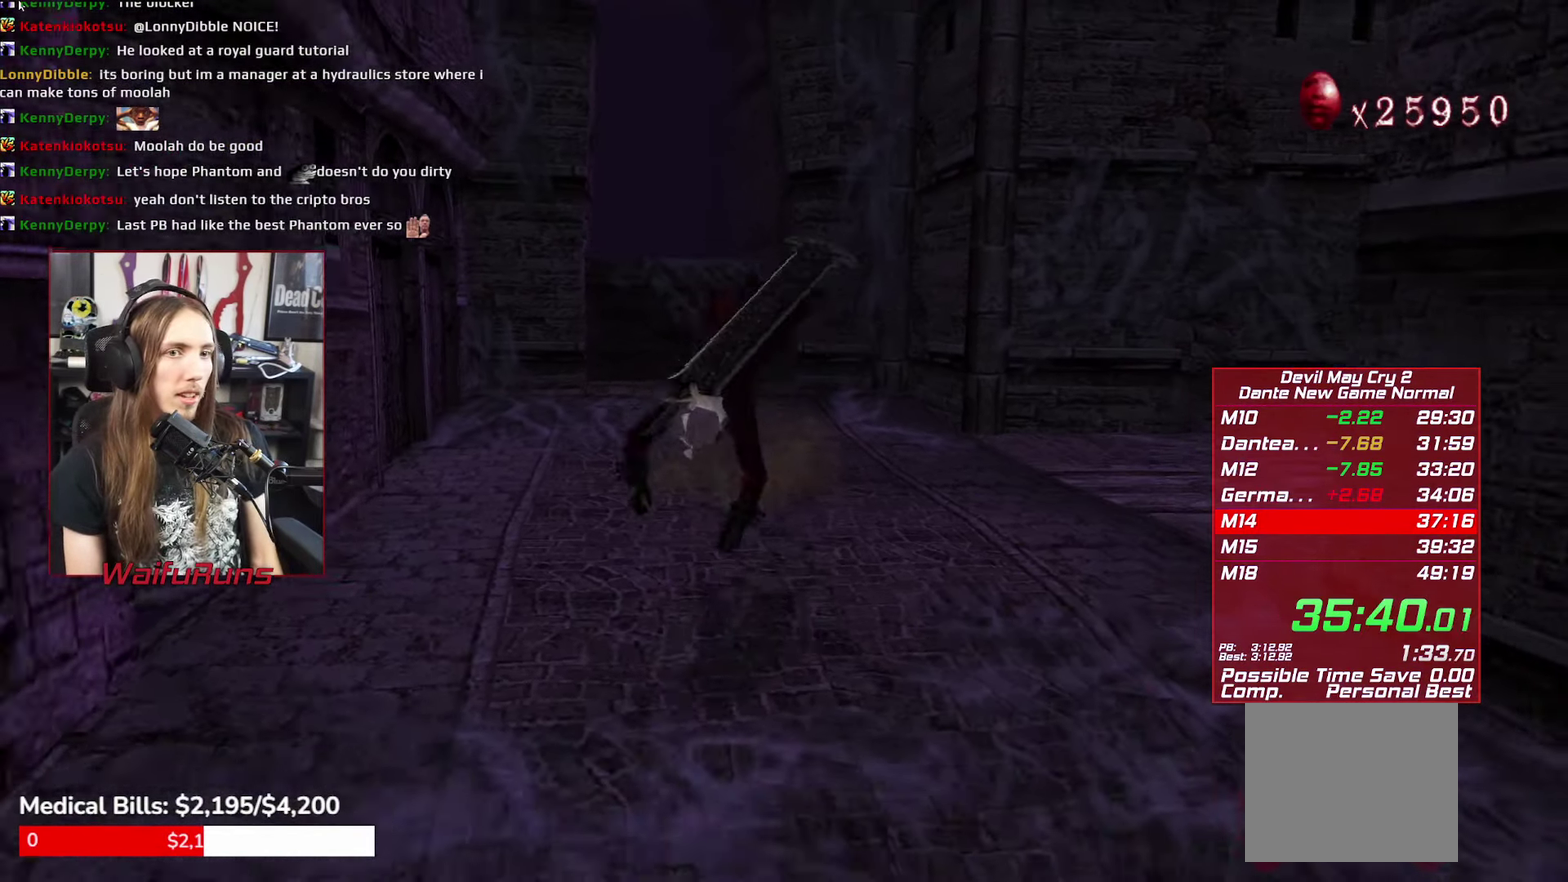
{"buttons": ["B"], "left_stick": "center", "right_stick": "center"}
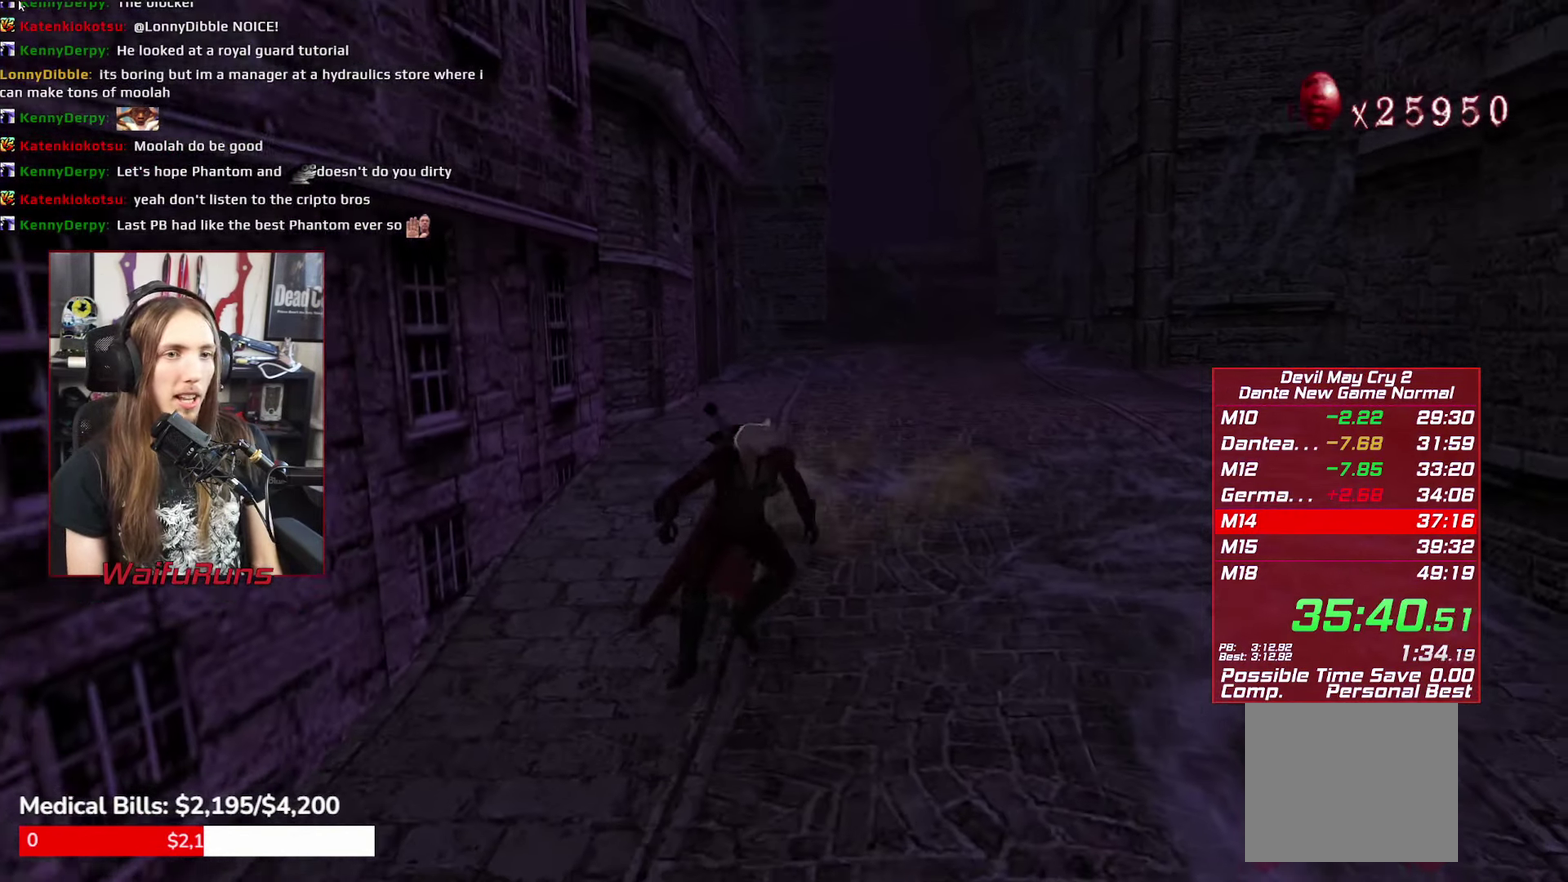
{"buttons": ["B"], "left_stick": "center", "right_stick": "center", "events": [[17, "B", "up"], [100, "B", "down"], [200, "B", "up"], [284, "B", "down"], [350, "B", "up"], [467, "B", "down"]]}
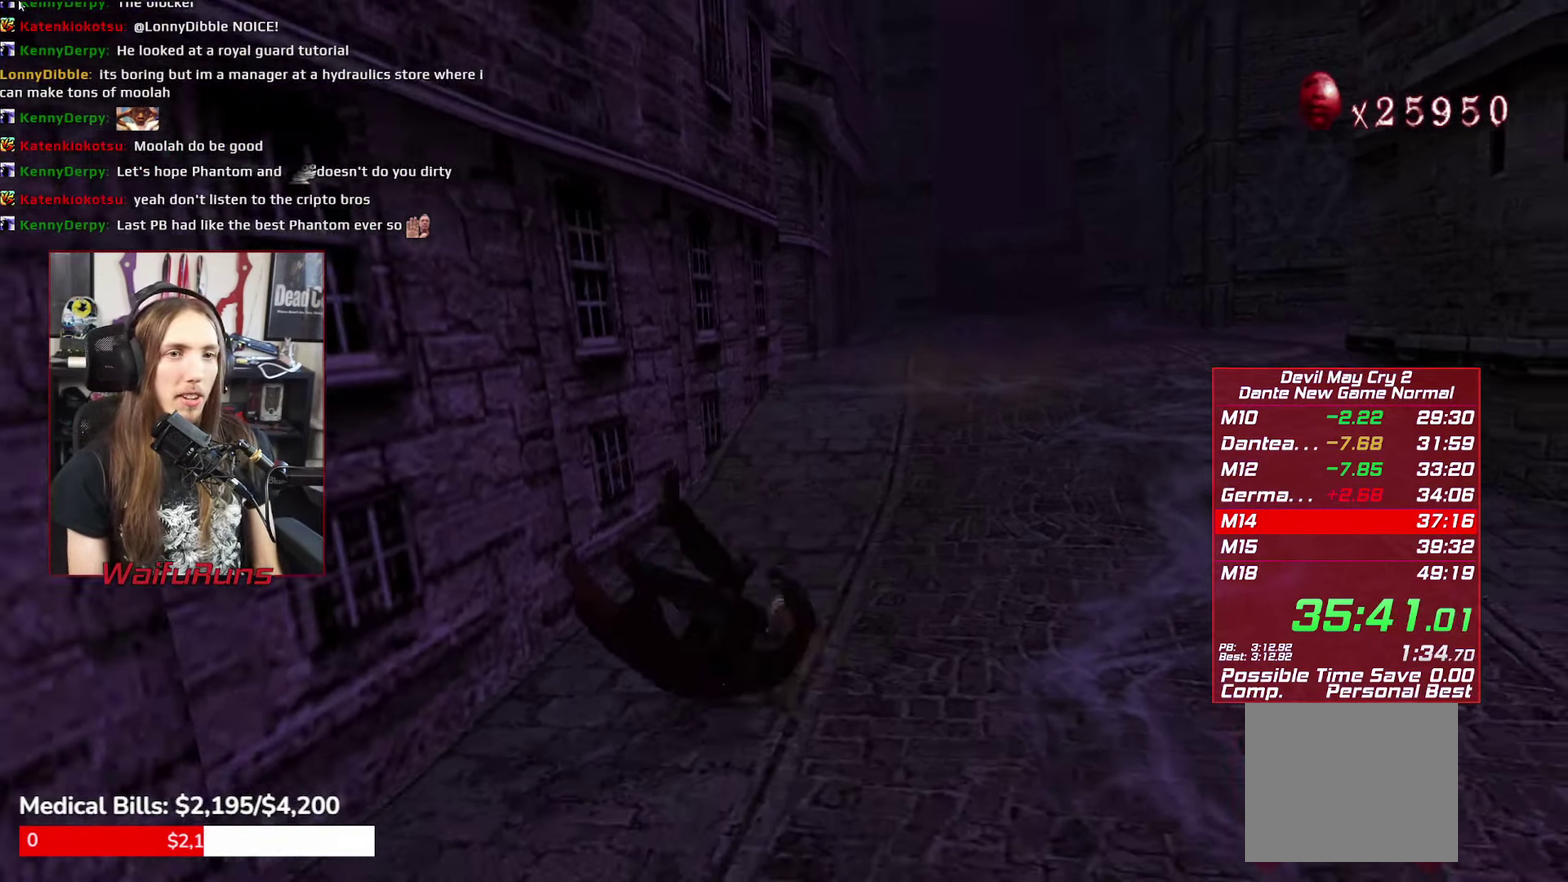
{"buttons": ["B"], "left_stick": "center", "right_stick": "center", "events": [[34, "B", "up"], [117, "B", "down"], [217, "B", "up"], [300, "B", "down"], [383, "B", "up"], [483, "B", "down"]]}
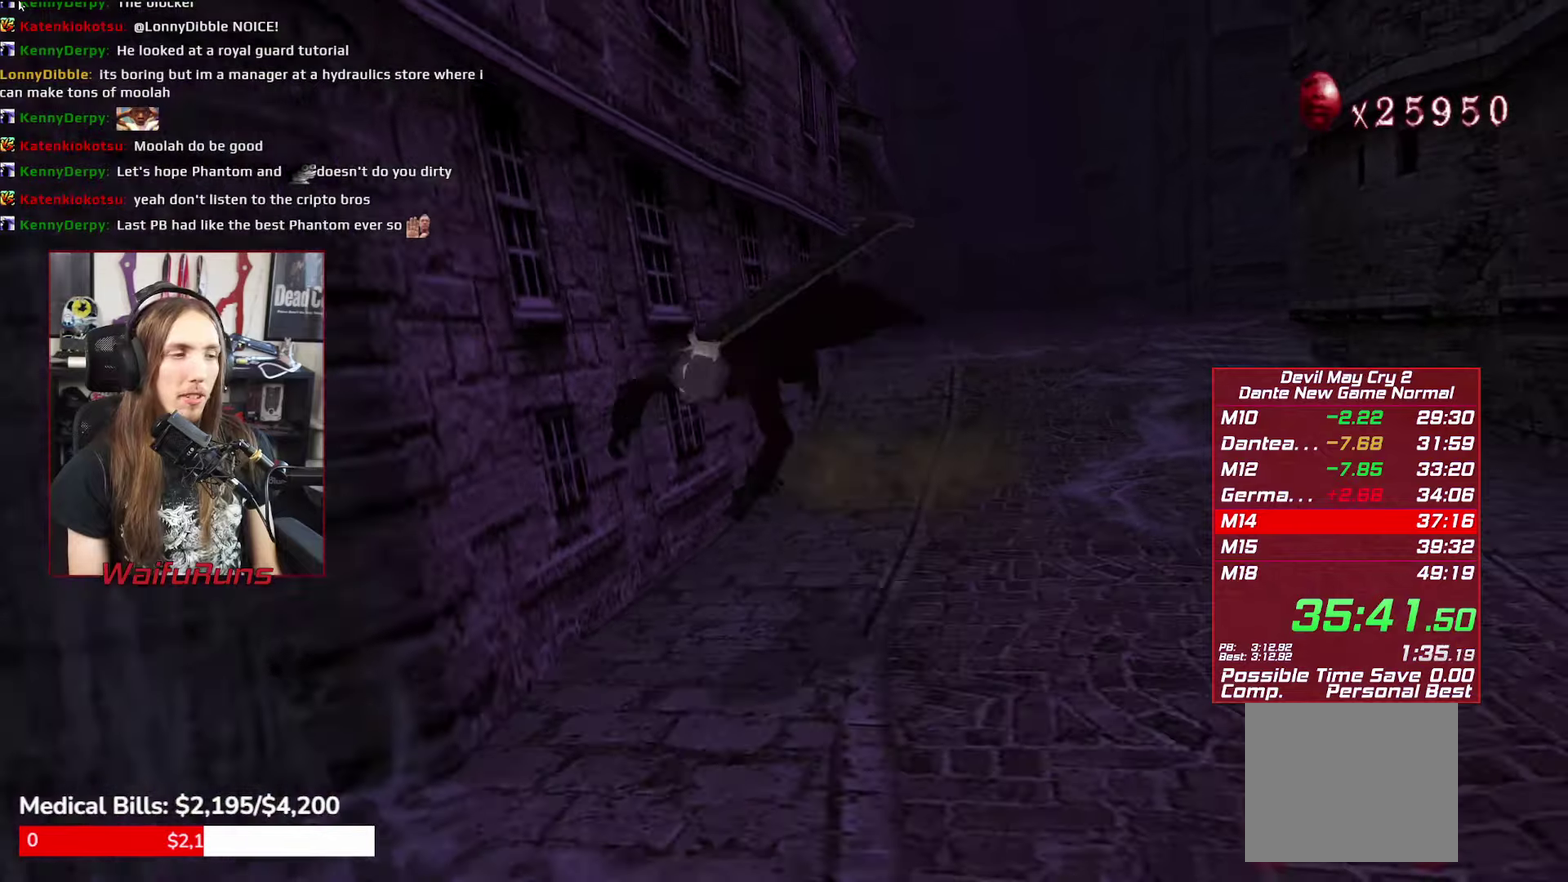
{"buttons": ["L1"], "left_stick": "center", "right_stick": "center"}